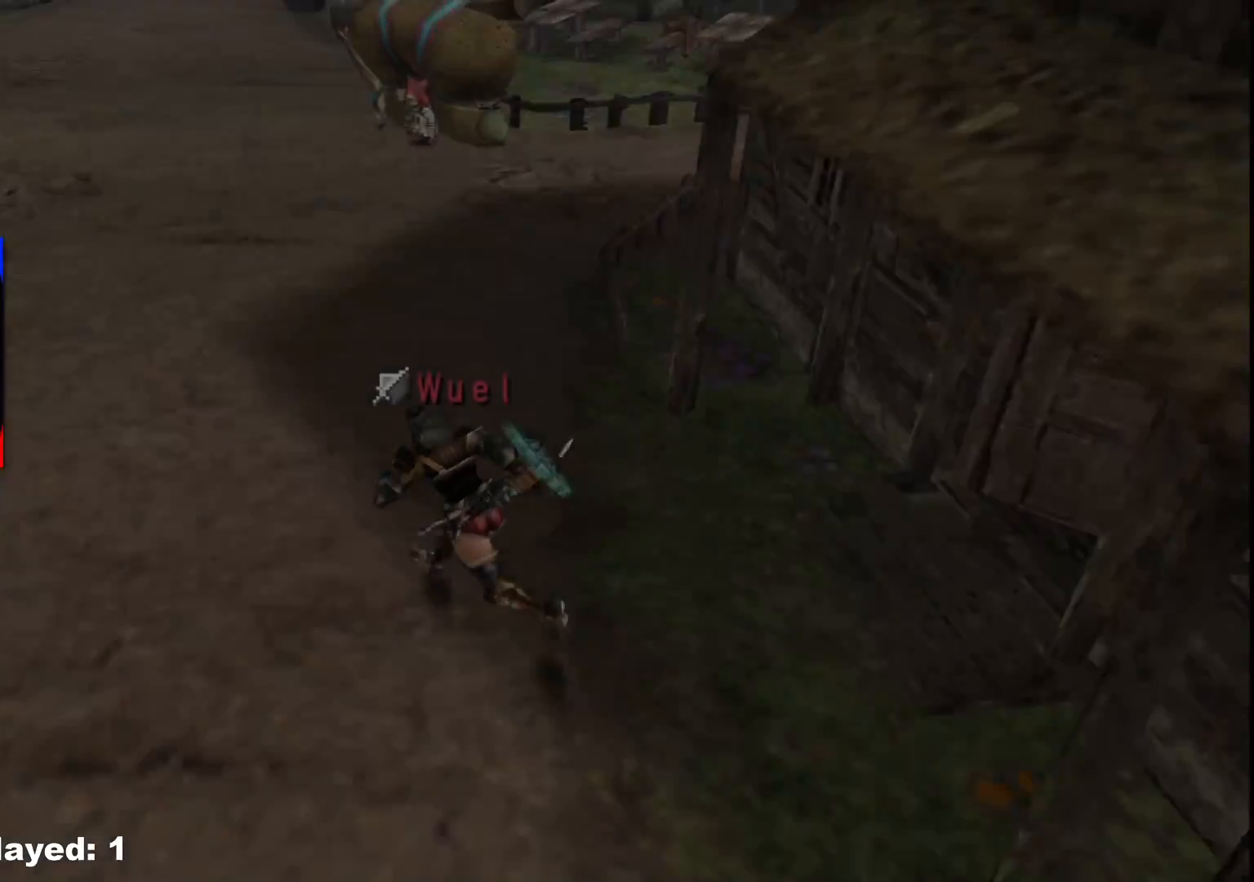
Gameplay with a controller (Xbox layout); each line is a JSON object with the inputs held at the frame after it. "events" lists button and stick changes between this image and that frame as [ms after this image, input, new state], when the widget could be followed in between. Not read: L2 L3 R3 Y.
{"buttons": ["R1"], "left_stick": "up-right", "right_stick": "center", "events": [[117, "left_stick", "up-right"]]}
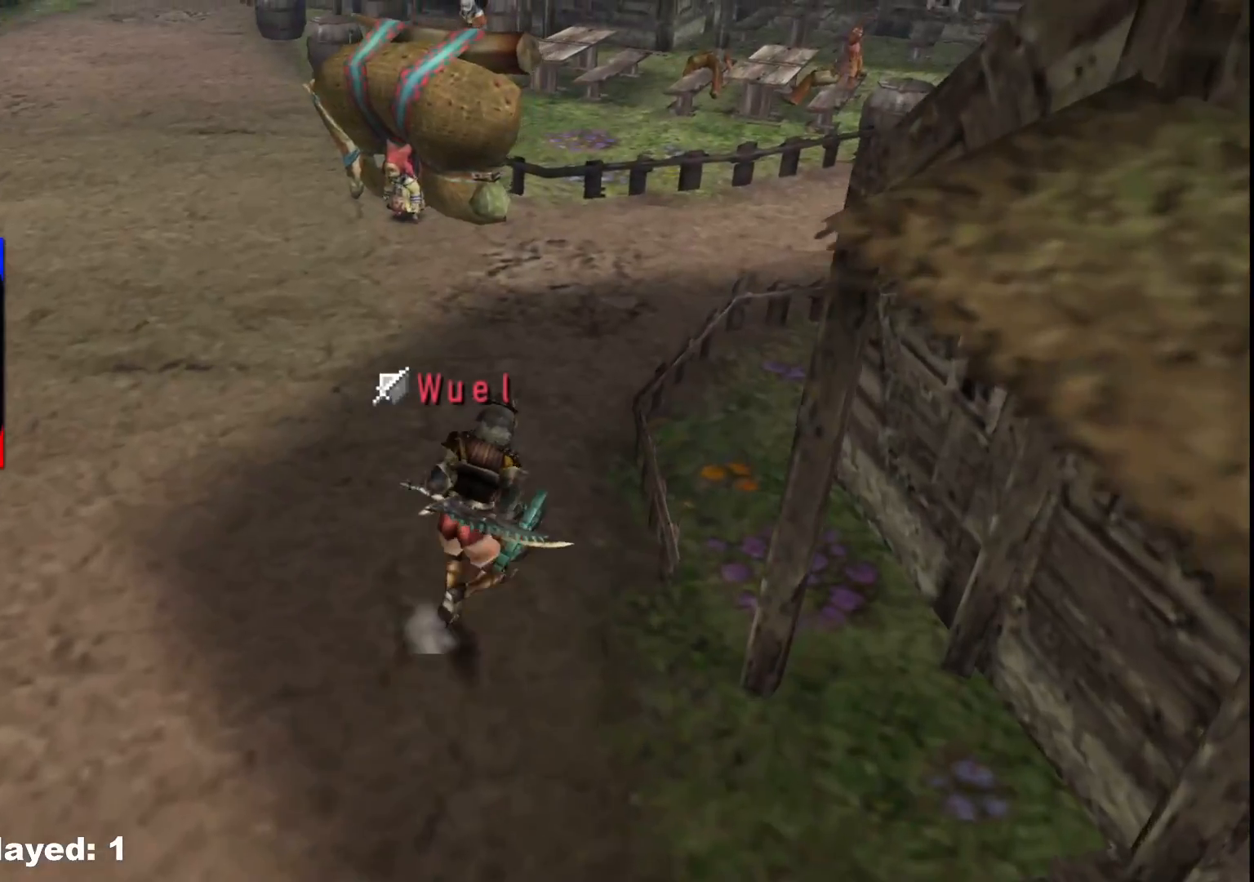
{"buttons": ["R1"], "left_stick": "up-right", "right_stick": "center", "events": []}
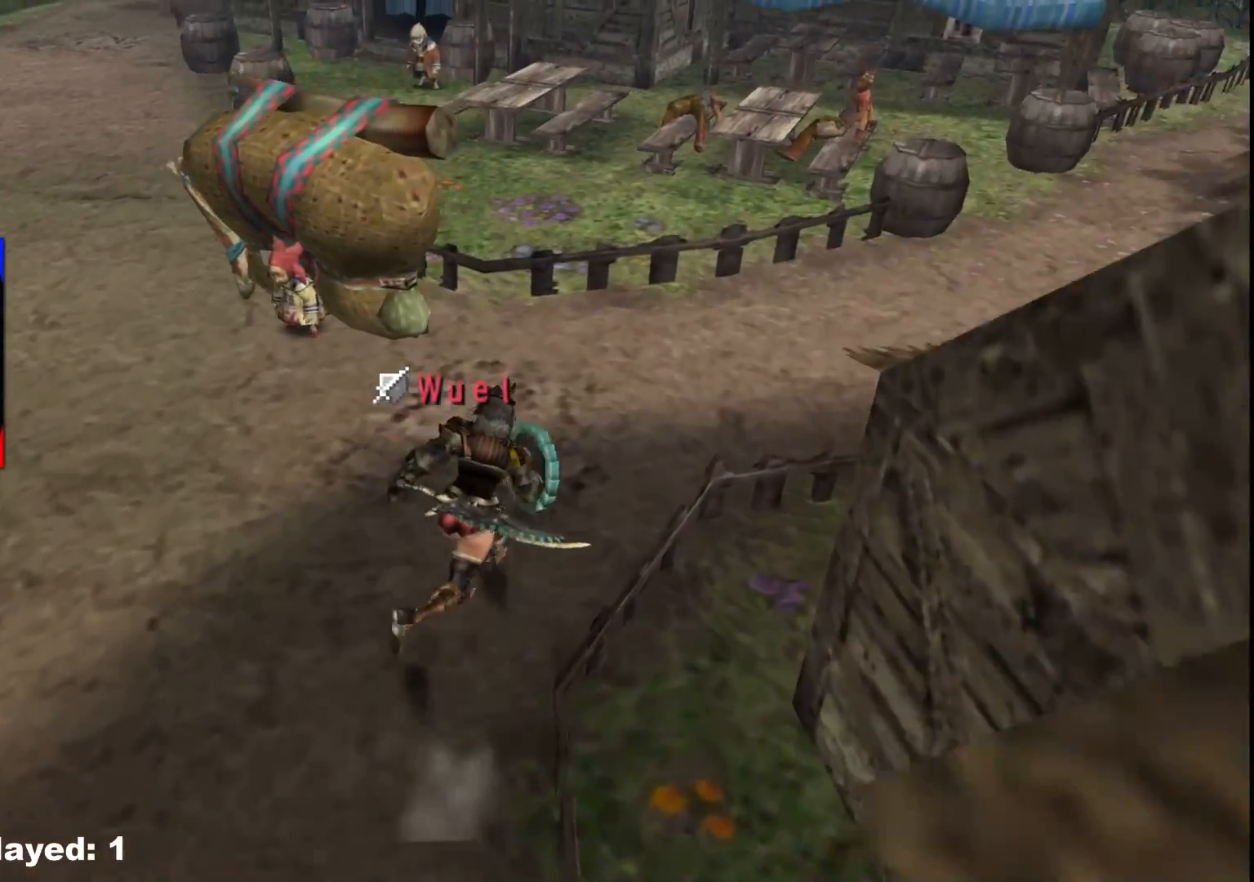
{"buttons": ["R1"], "left_stick": "up-right", "right_stick": "center", "events": []}
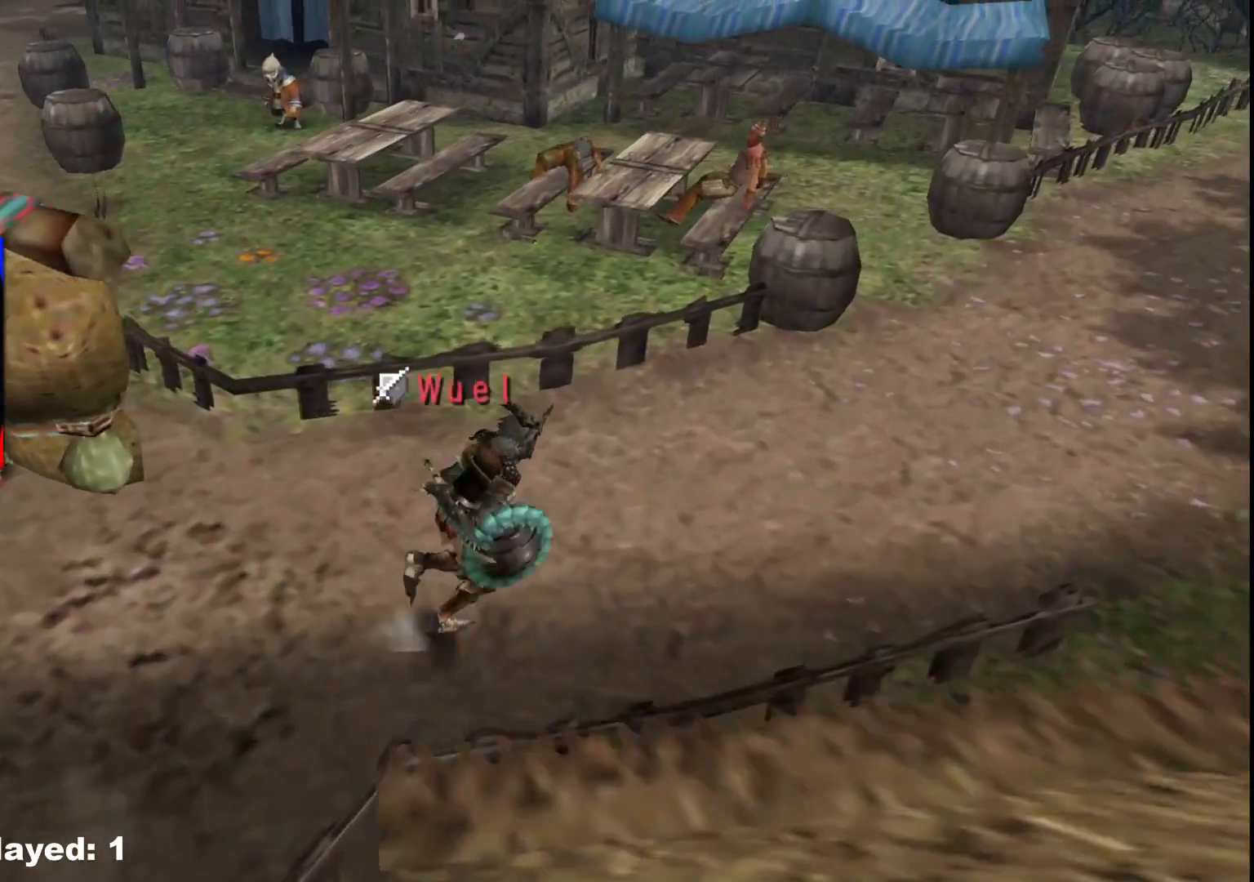
{"buttons": ["R1"], "left_stick": "up-right", "right_stick": "center", "events": []}
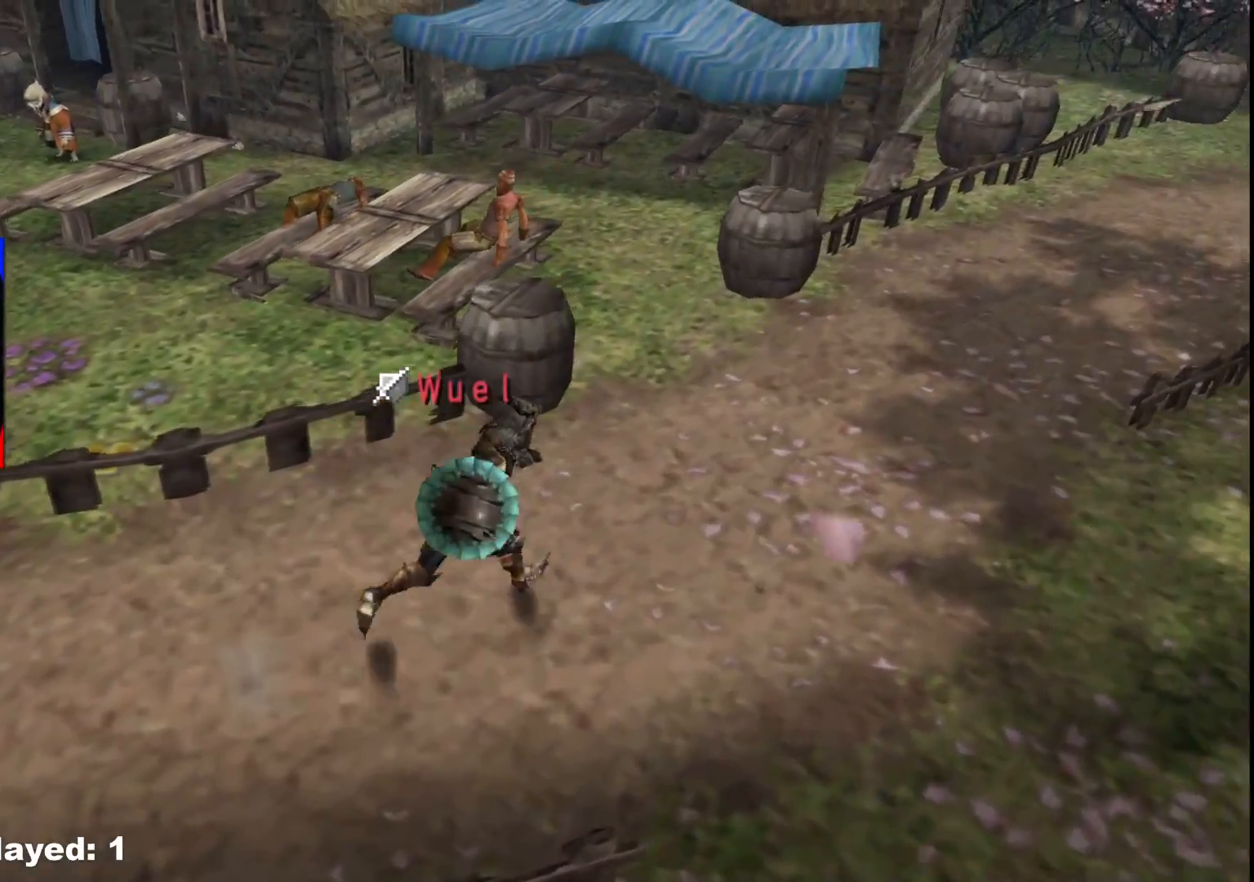
{"buttons": ["R1"], "left_stick": "up-right", "right_stick": "center", "events": []}
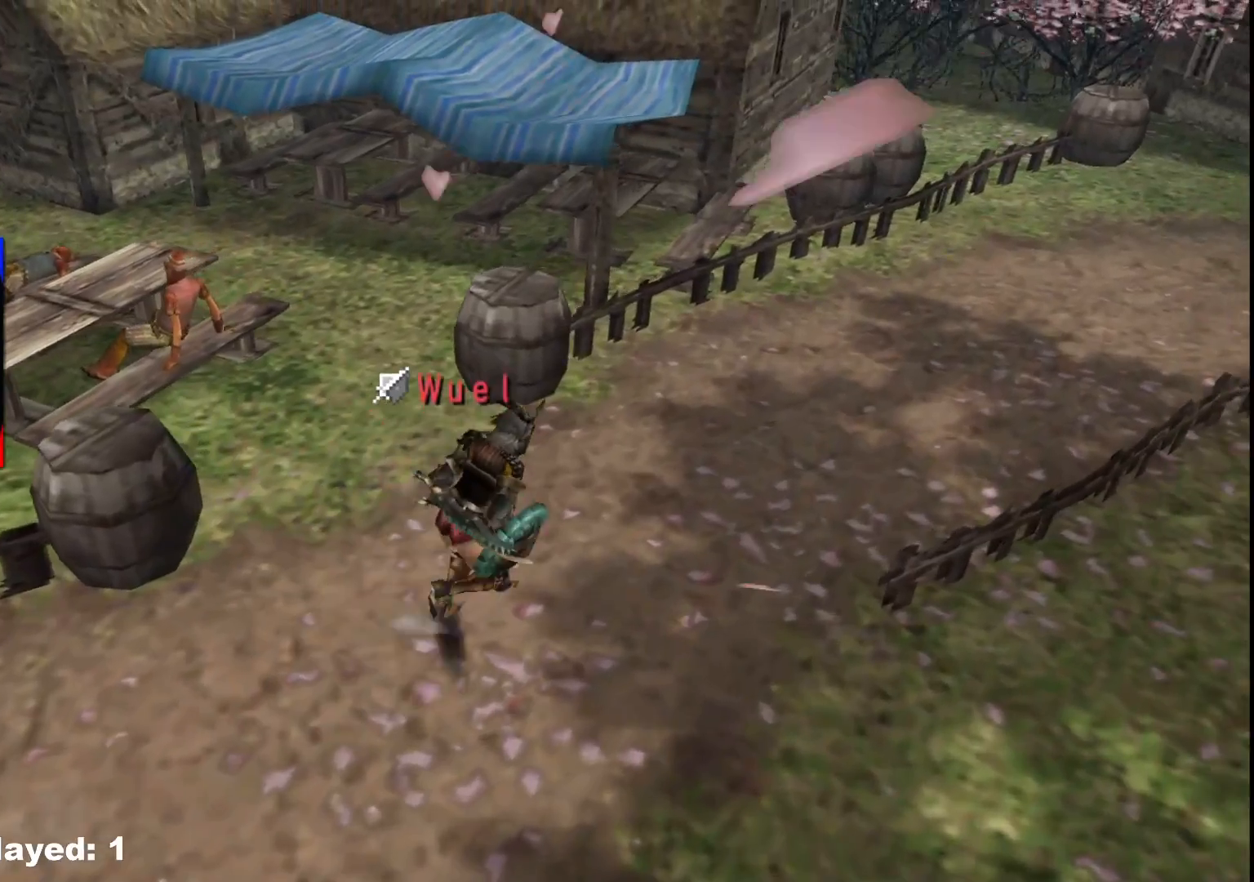
{"buttons": ["R1"], "left_stick": "up-right", "right_stick": "center", "events": []}
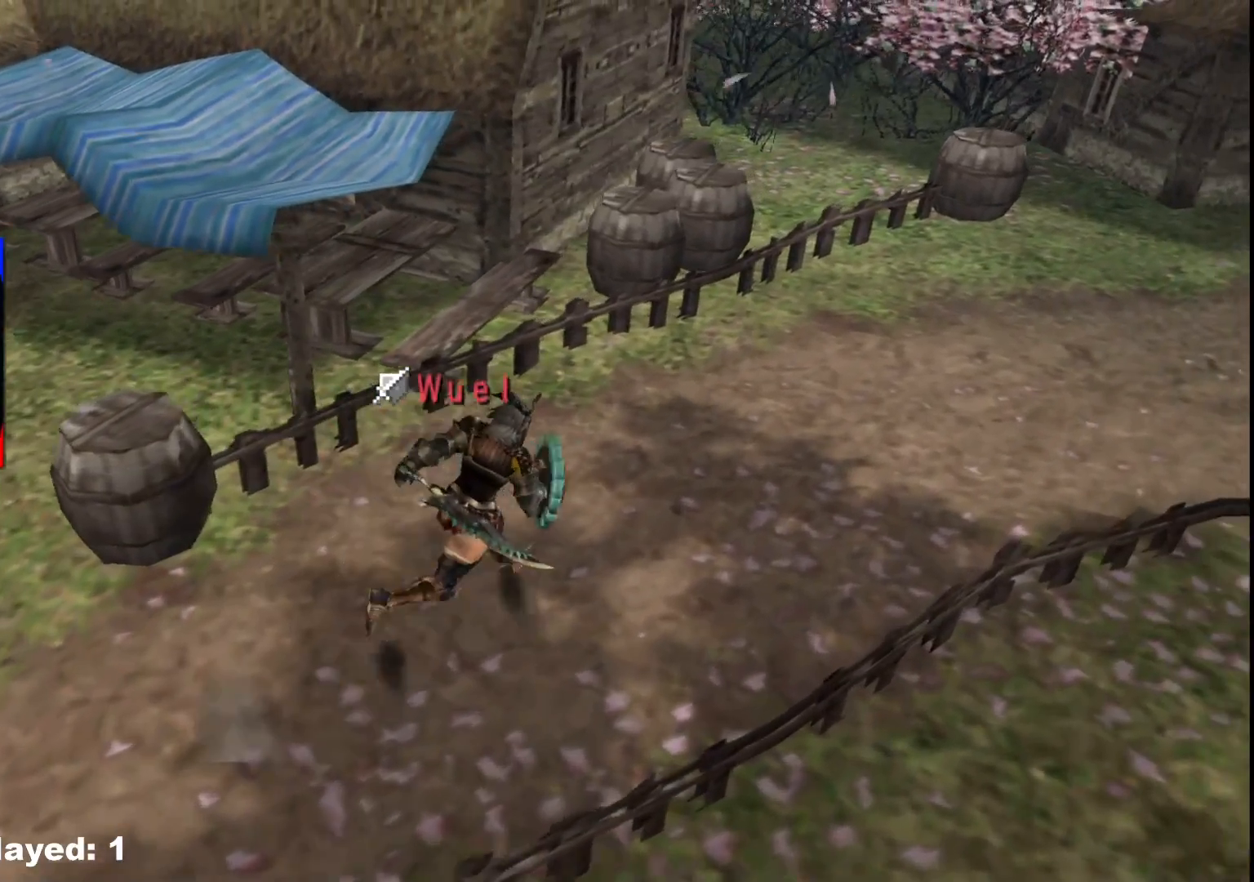
{"buttons": ["R1"], "left_stick": "right", "right_stick": "center", "events": [[300, "left_stick", "right"]]}
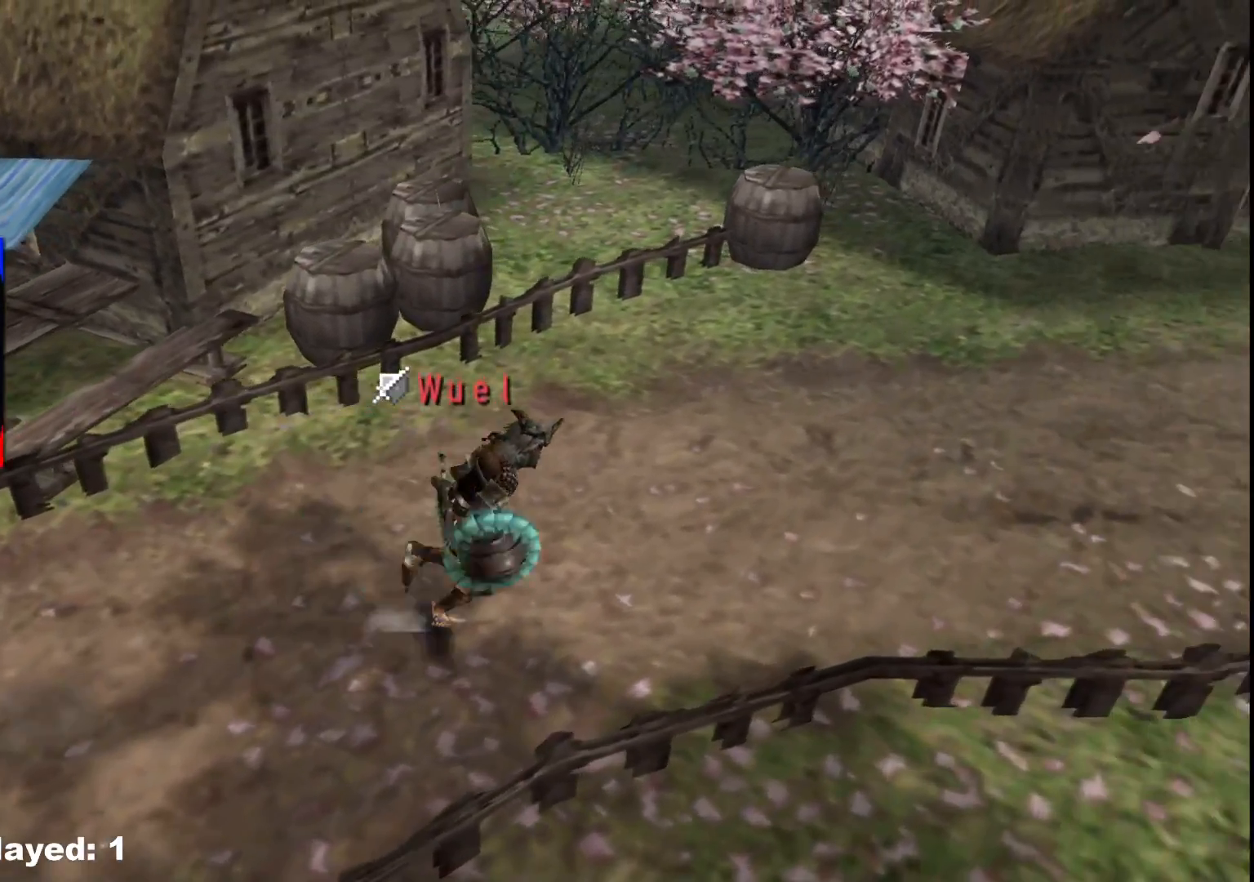
{"buttons": ["R1"], "left_stick": "up-right", "right_stick": "center", "events": [[117, "left_stick", "up-right"]]}
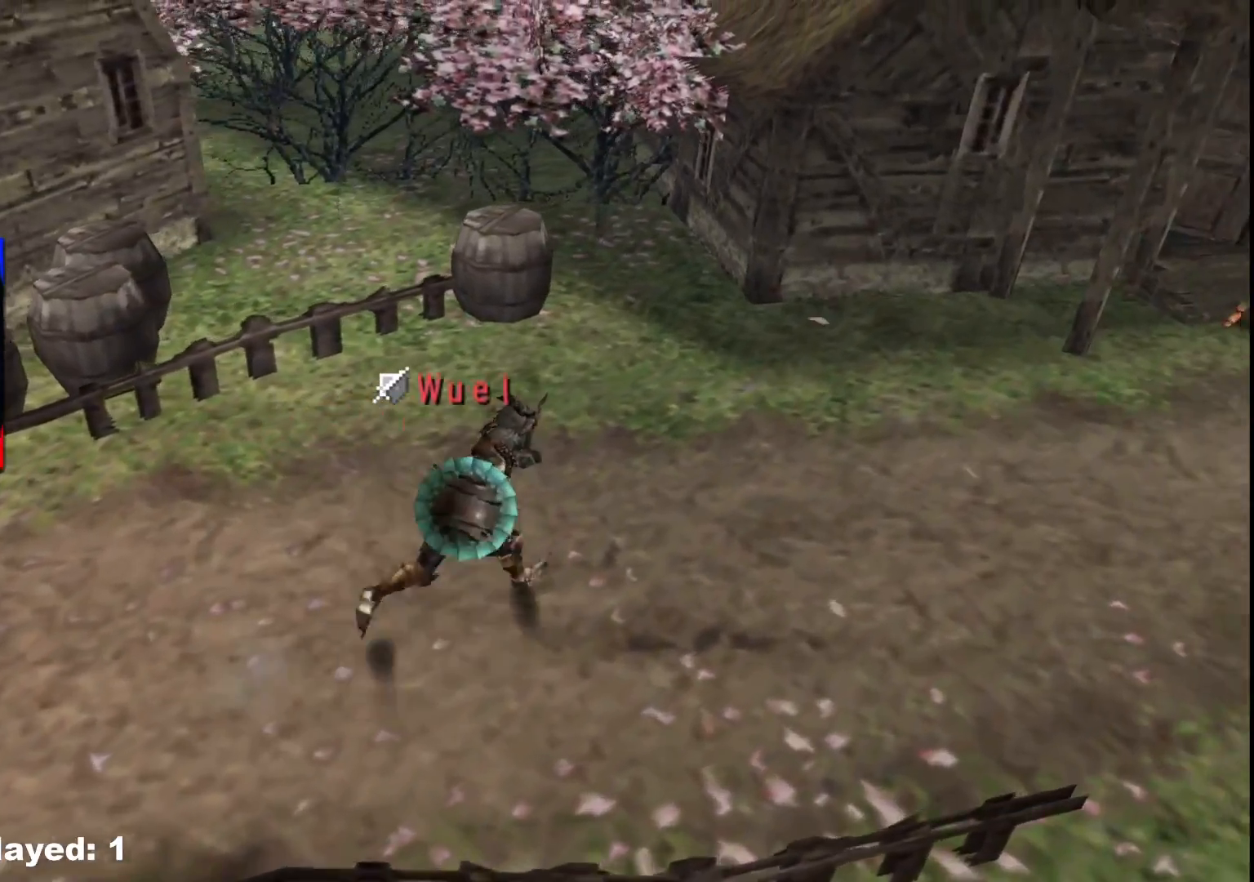
{"buttons": ["R1"], "left_stick": "right", "right_stick": "center", "events": [[250, "left_stick", "right"]]}
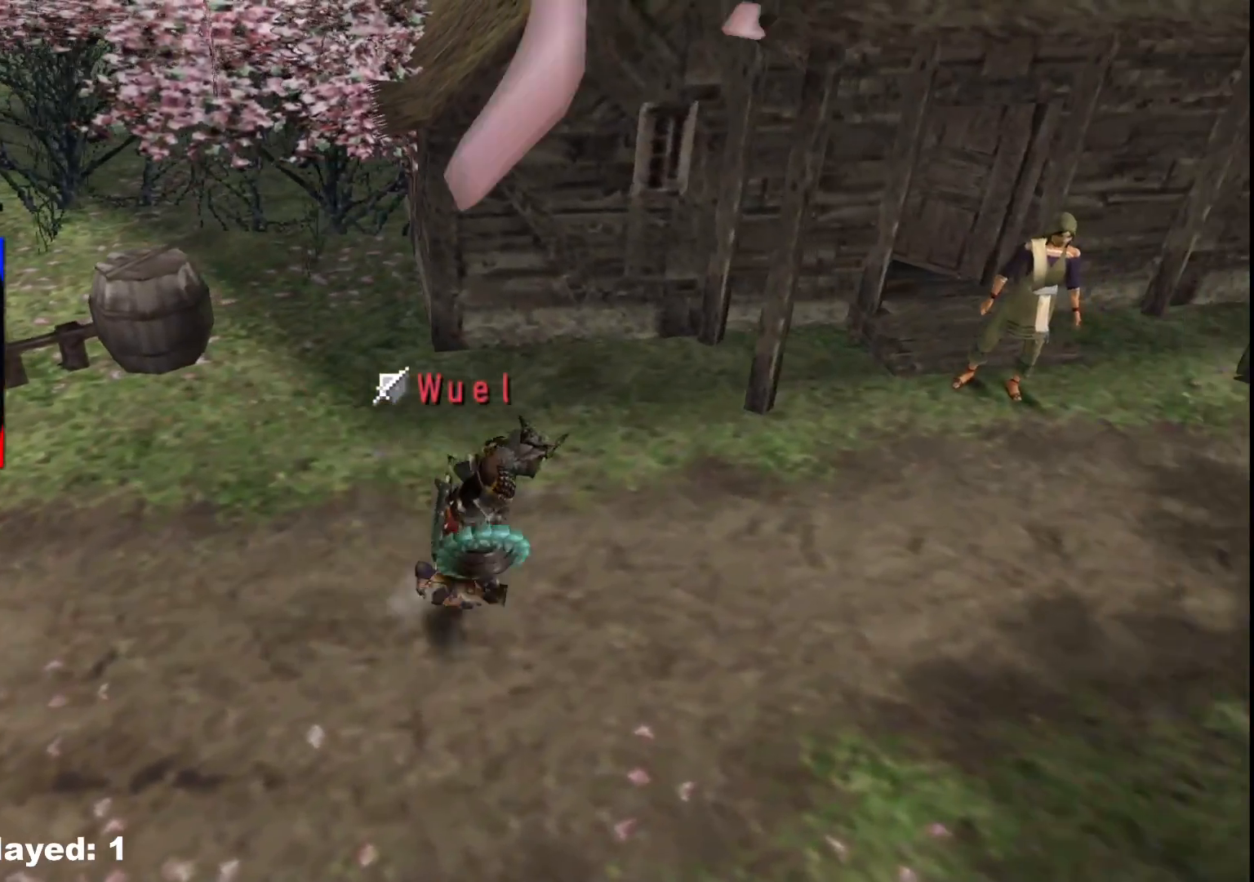
{"buttons": ["R1"], "left_stick": "right", "right_stick": "center", "events": []}
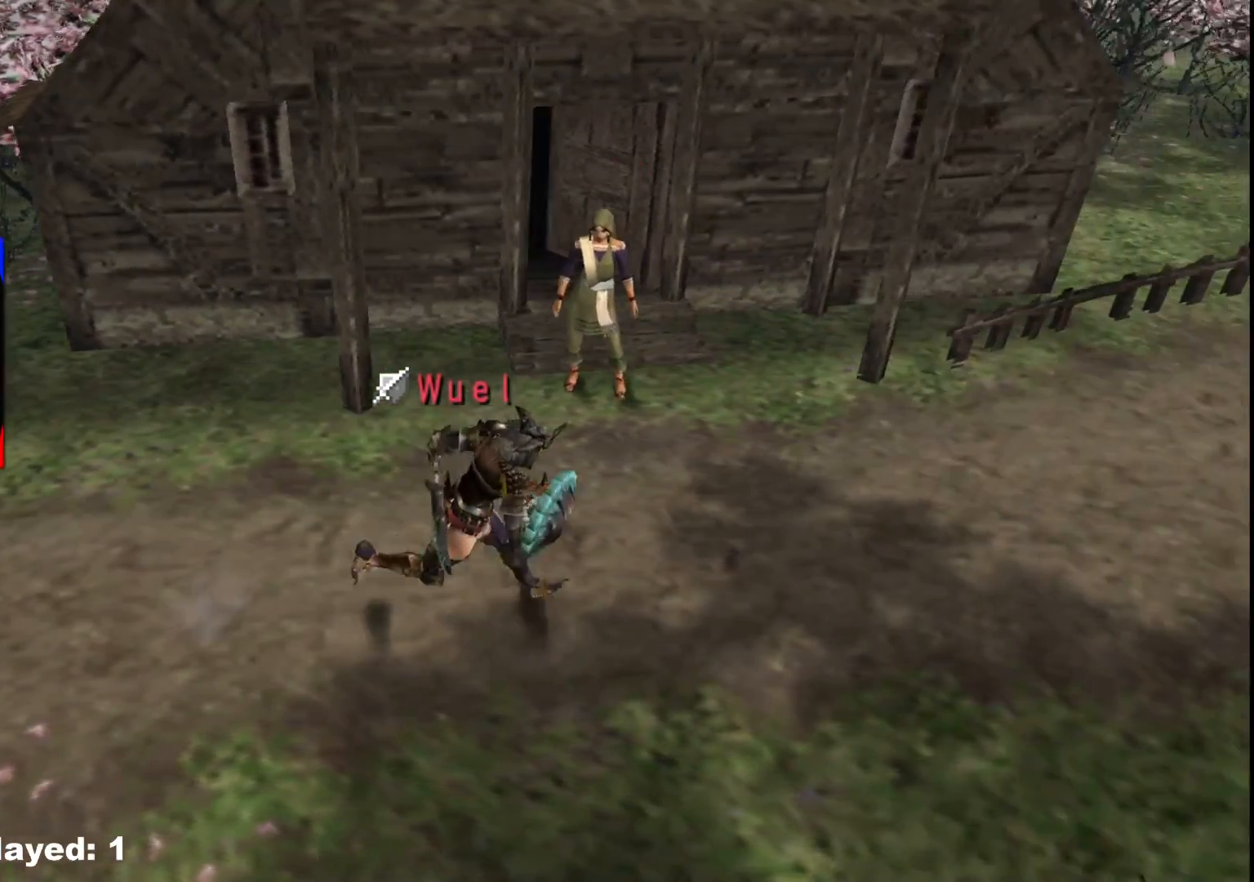
{"buttons": ["R1"], "left_stick": "right", "right_stick": "center", "events": []}
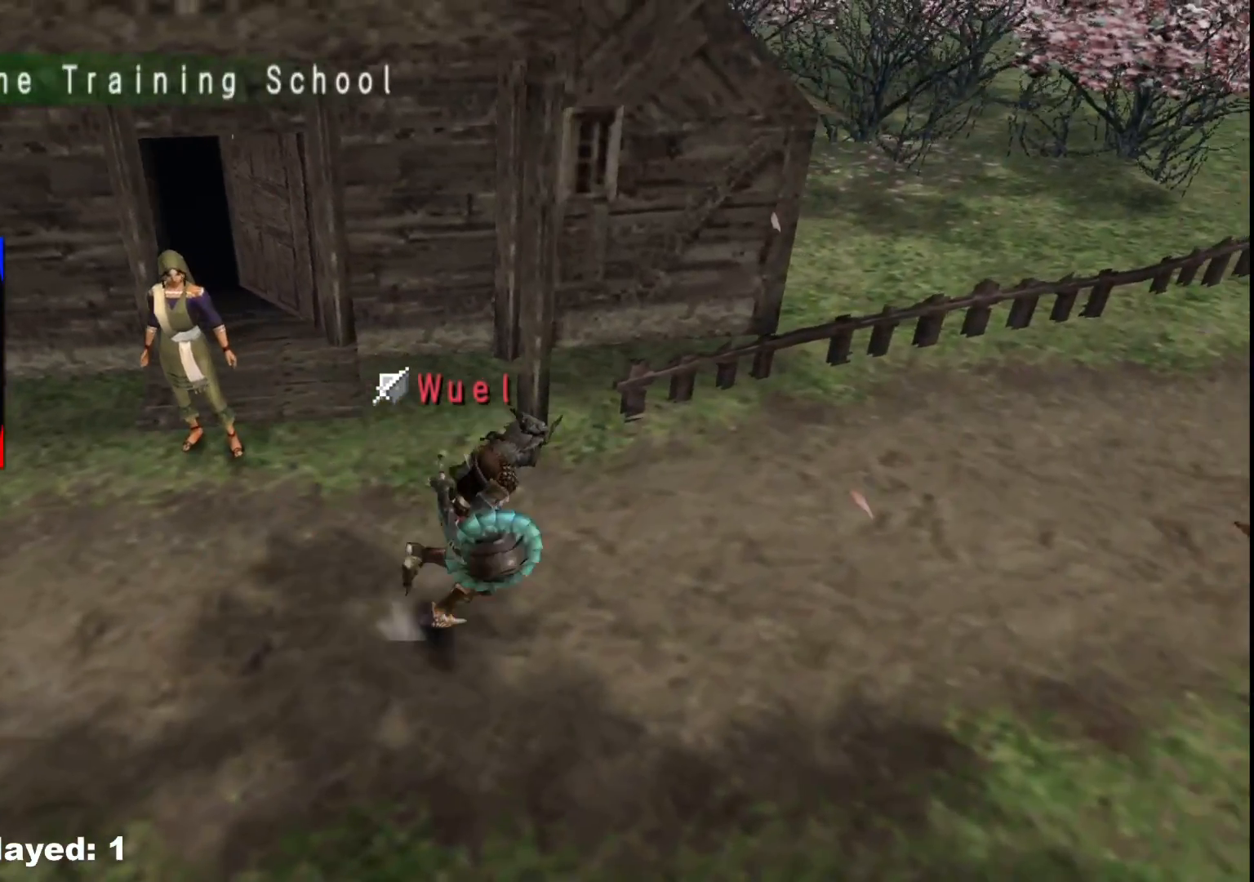
{"buttons": ["R1"], "left_stick": "right", "right_stick": "center", "events": []}
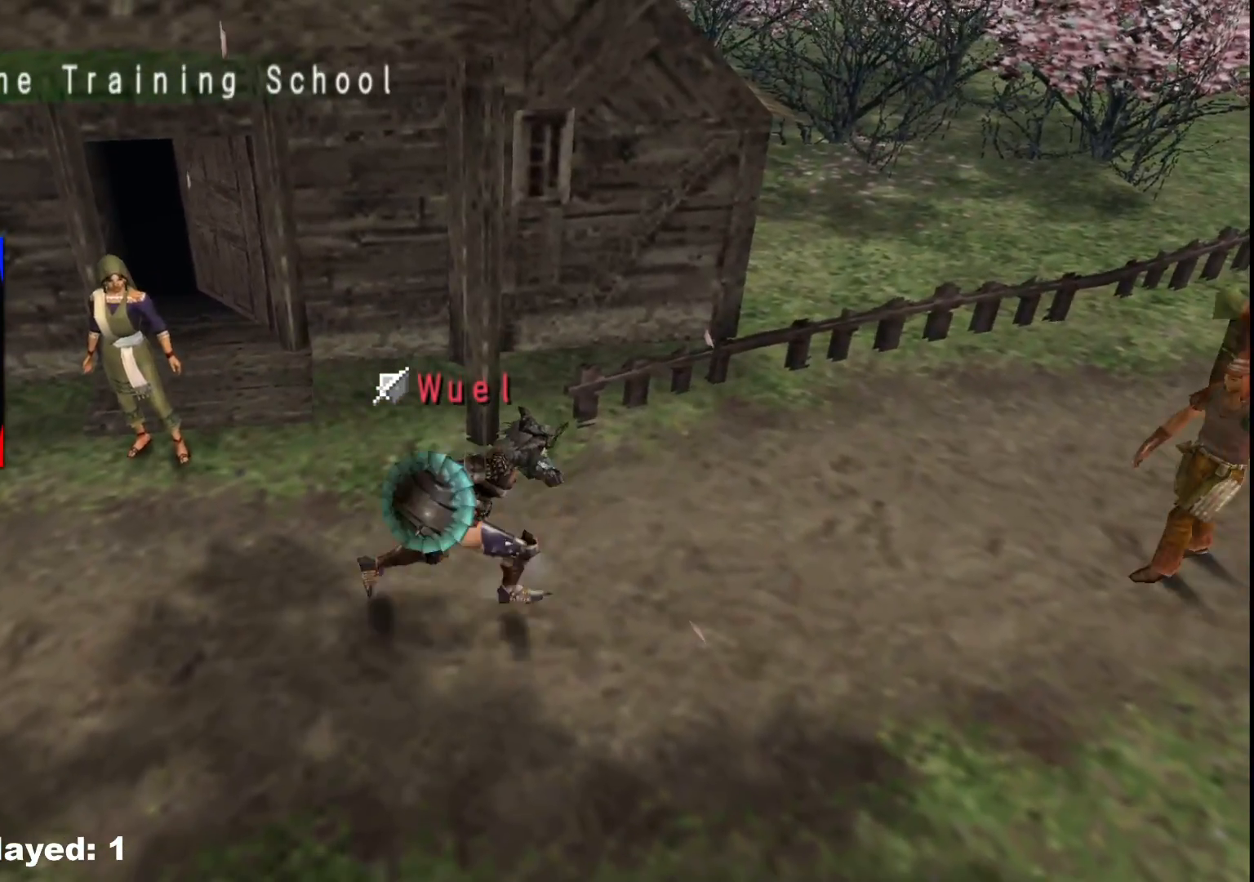
{"buttons": ["A"], "left_stick": "right", "right_stick": "center", "events": [[133, "R1", "up"], [500, "A", "down"]]}
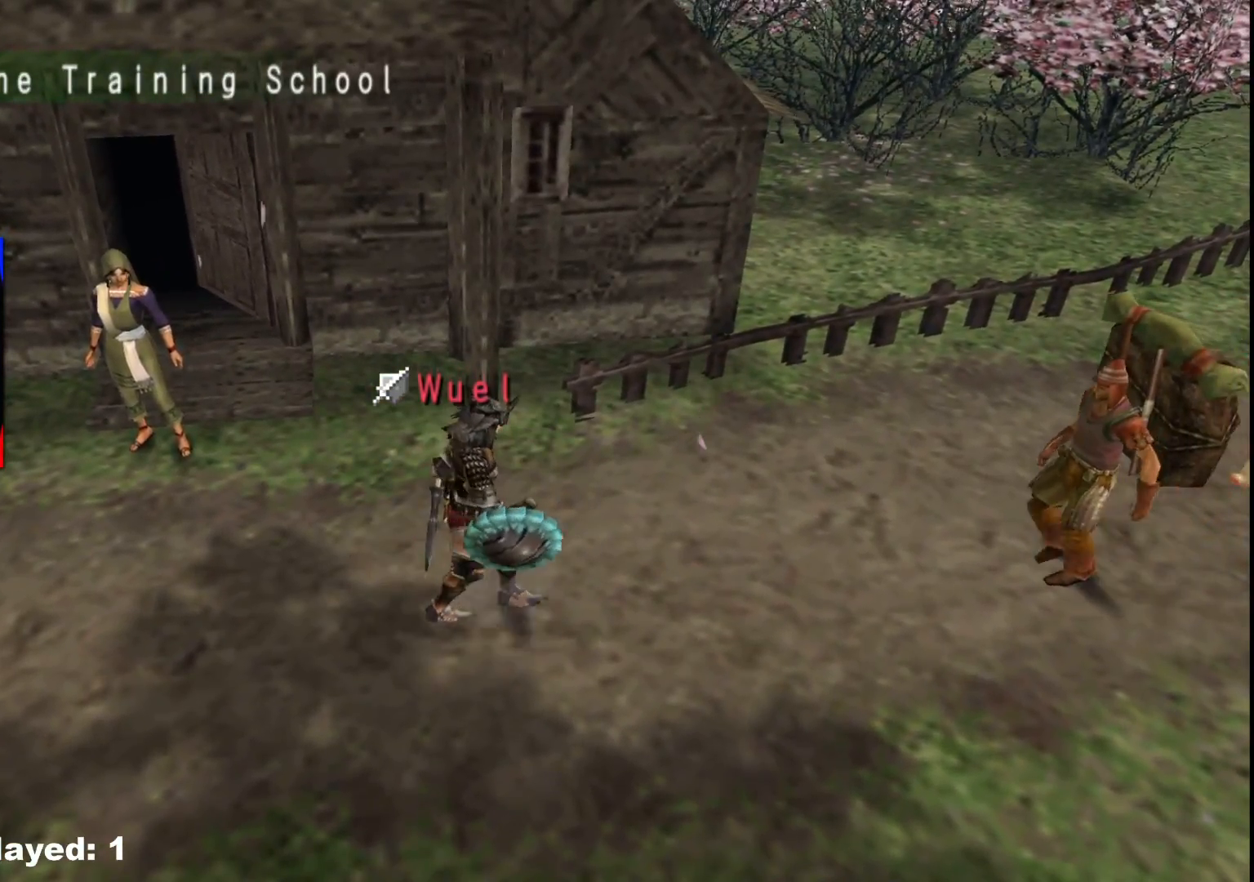
{"buttons": ["A"], "left_stick": "right", "right_stick": "center", "events": [[67, "A", "up"], [183, "A", "down"], [250, "A", "up"], [333, "A", "down"], [417, "A", "up"], [467, "A", "down"]]}
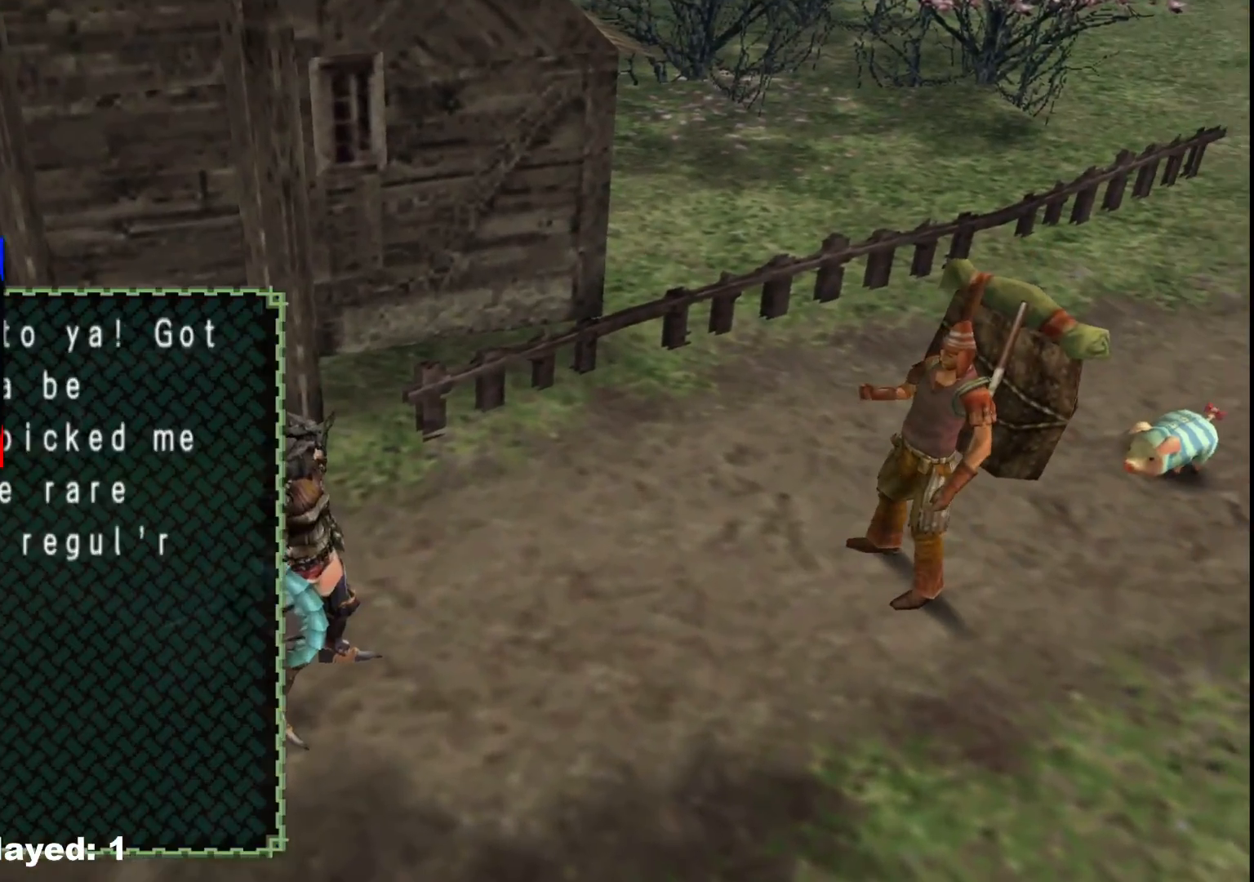
{"buttons": [], "left_stick": "center", "right_stick": "center", "events": [[67, "A", "up"], [67, "left_stick", "center"], [133, "A", "down"], [233, "A", "up"]]}
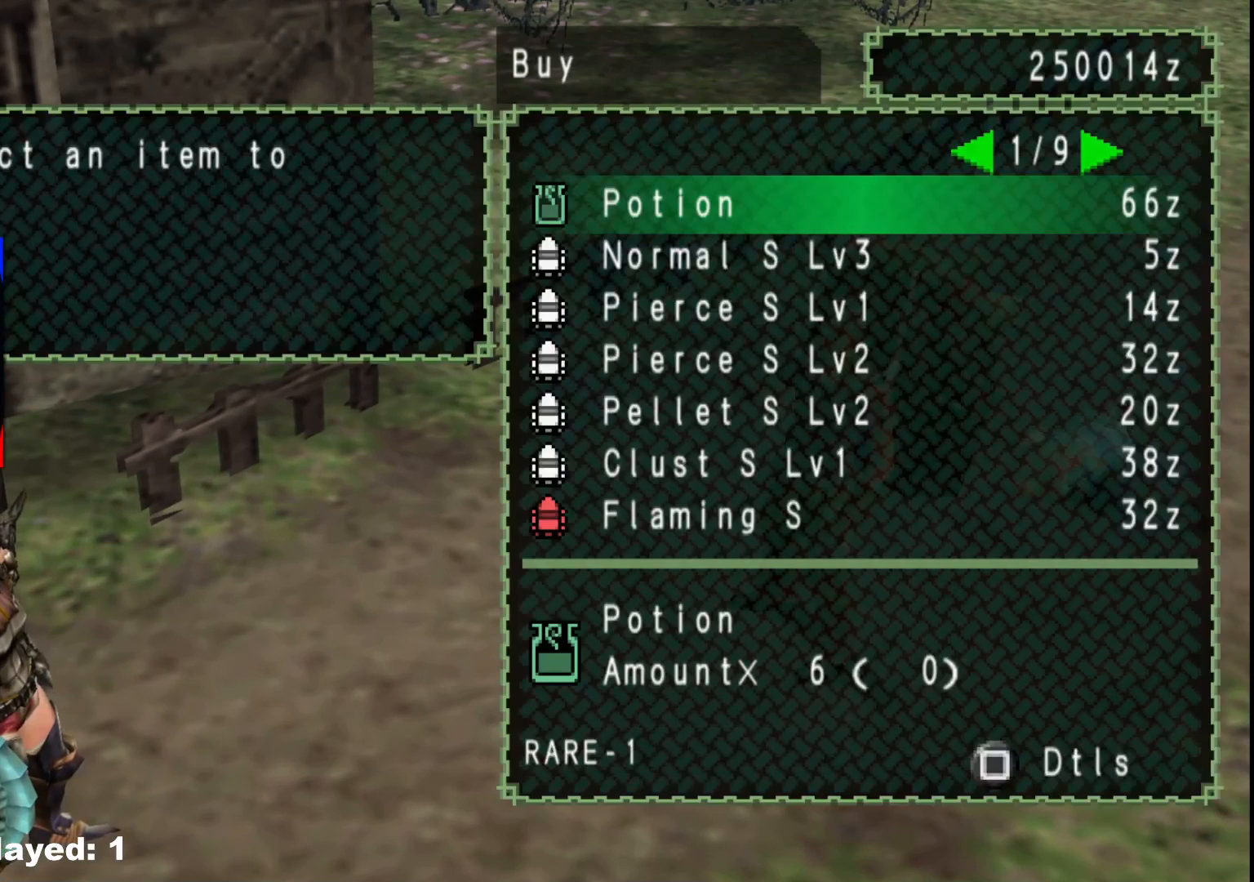
{"buttons": ["A"], "left_stick": "center", "right_stick": "center", "events": [[50, "A", "down"], [183, "A", "up"], [317, "DPAD_RIGHT", "down"], [433, "DPAD_RIGHT", "up"], [450, "A", "down"]]}
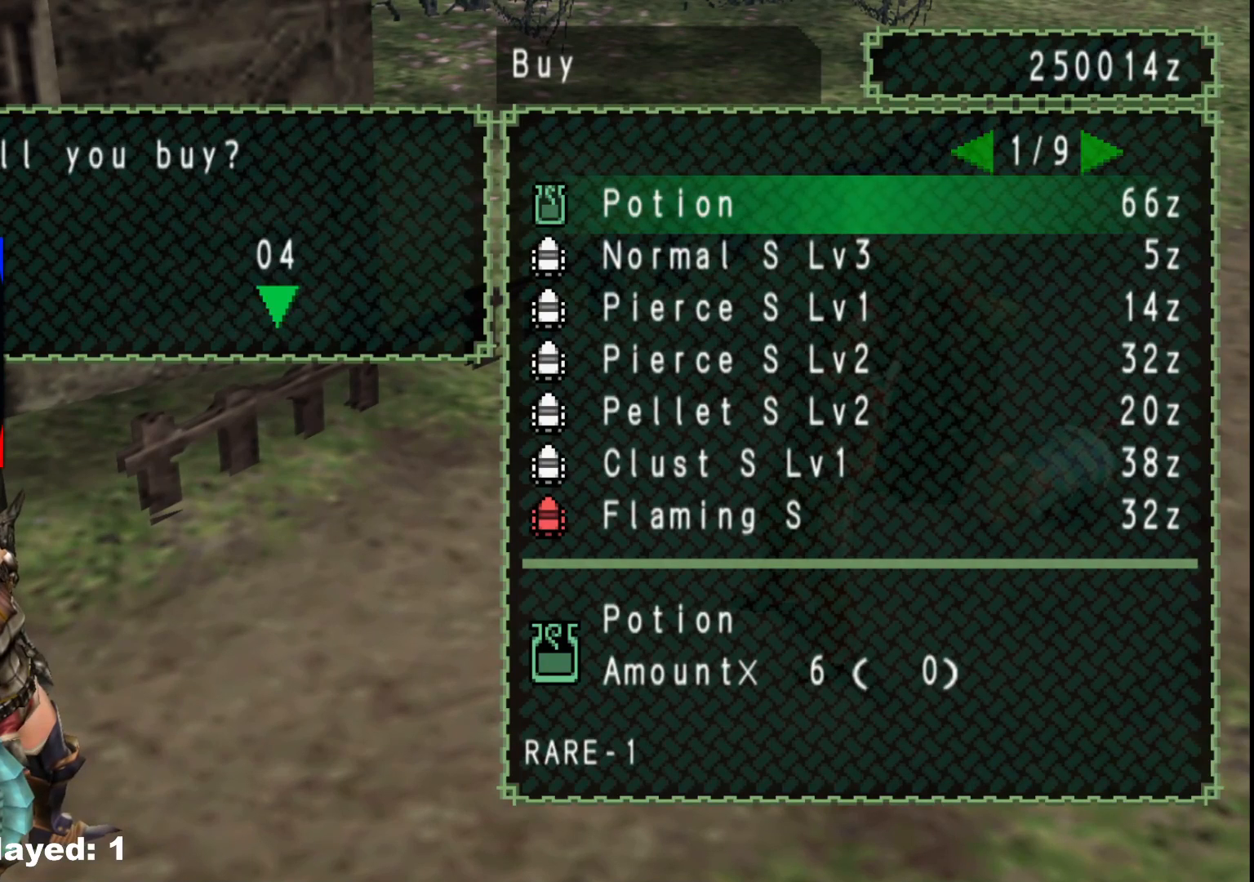
{"buttons": [], "left_stick": "center", "right_stick": "center", "events": [[50, "A", "up"], [117, "A", "down"], [217, "A", "up"], [333, "DPAD_RIGHT", "down"], [400, "DPAD_RIGHT", "up"]]}
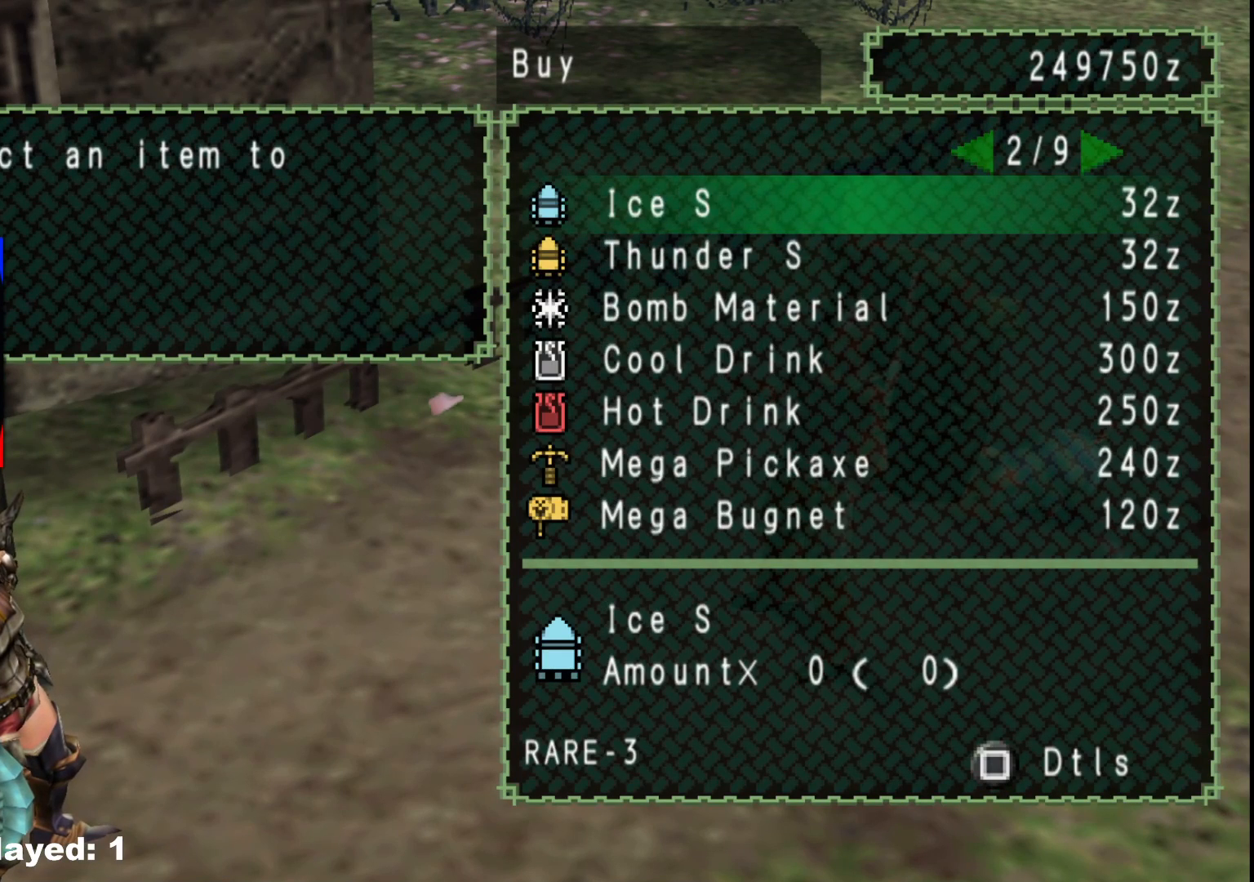
{"buttons": ["DPAD_RIGHT"], "left_stick": "center", "right_stick": "center", "events": [[483, "DPAD_RIGHT", "down"]]}
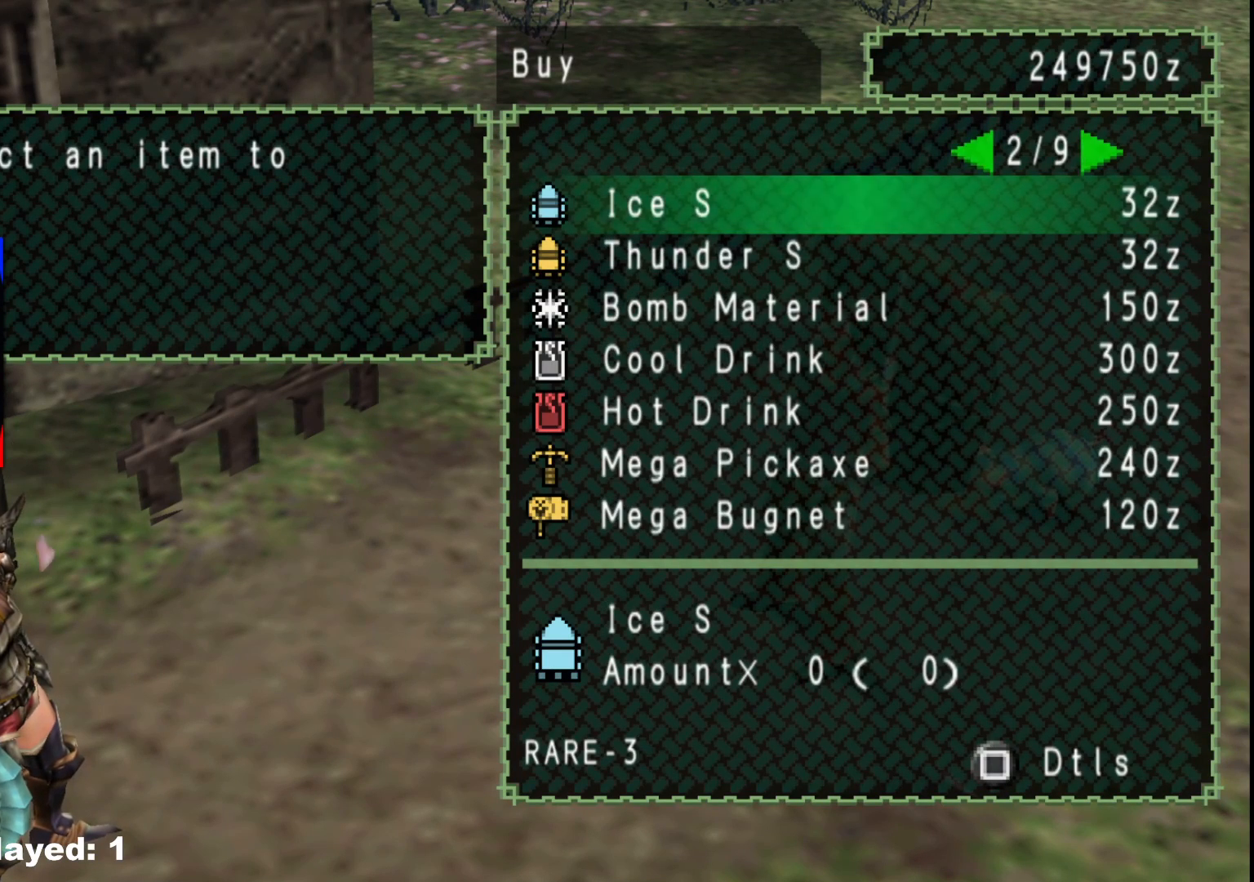
{"buttons": [], "left_stick": "center", "right_stick": "center", "events": [[83, "DPAD_RIGHT", "up"]]}
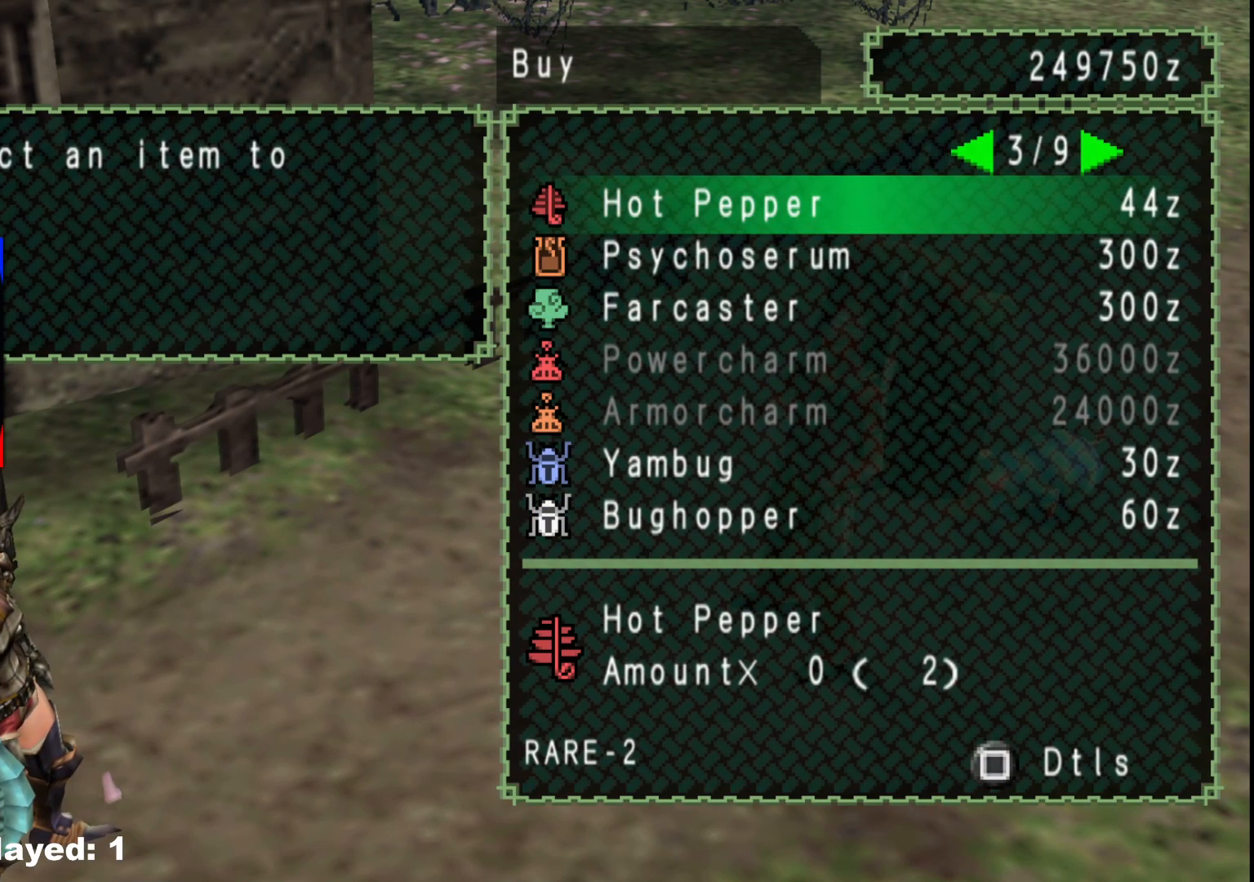
{"buttons": [], "left_stick": "center", "right_stick": "center", "events": []}
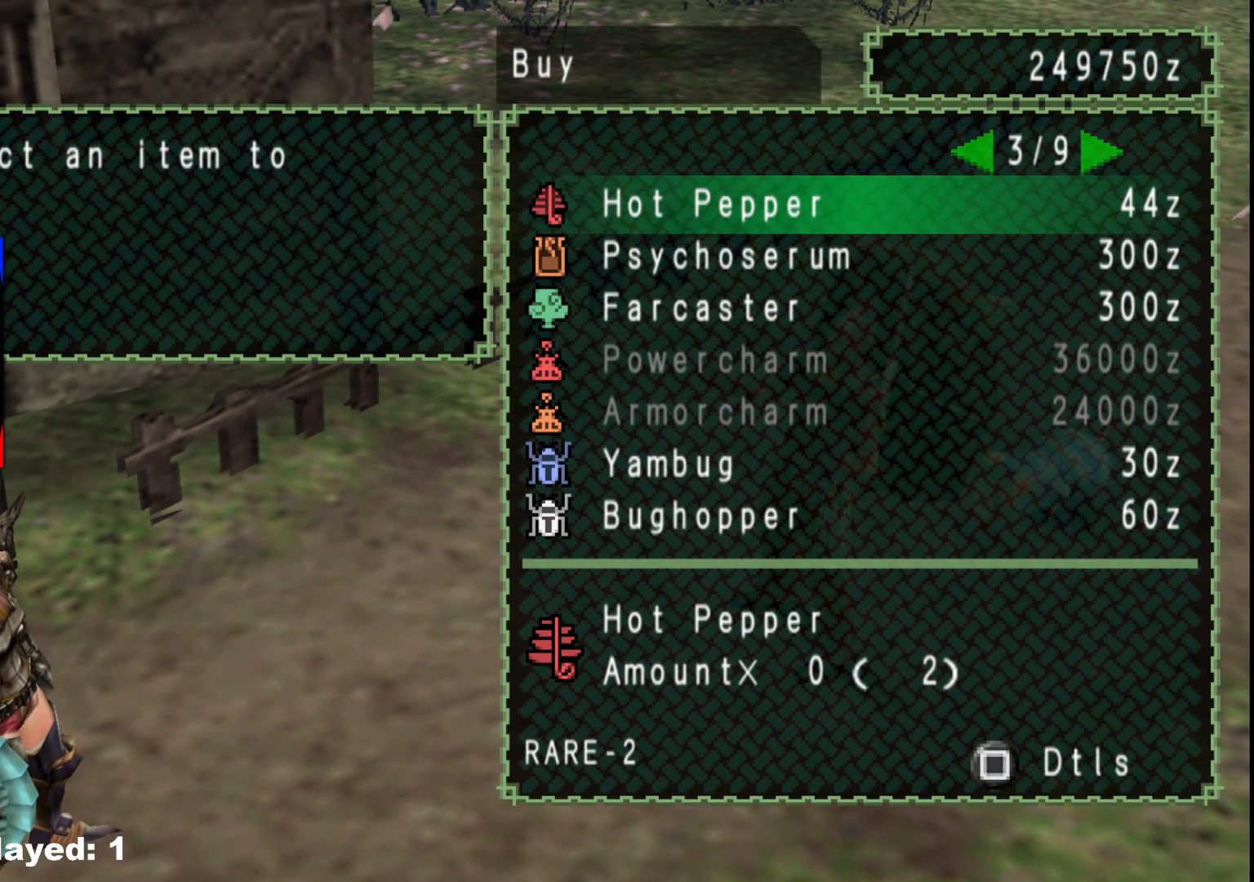
{"buttons": [], "left_stick": "center", "right_stick": "center", "events": [[333, "DPAD_RIGHT", "down"], [450, "DPAD_RIGHT", "up"]]}
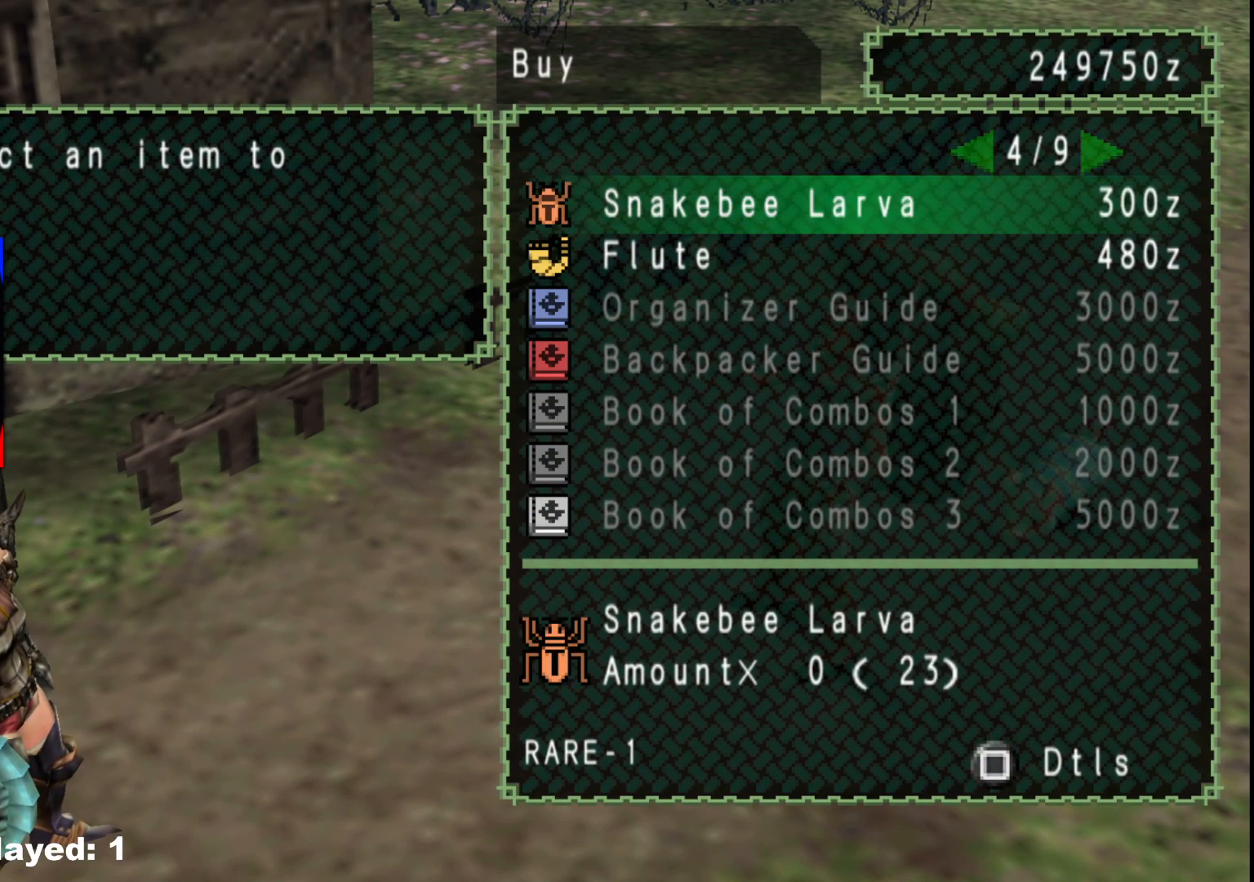
{"buttons": [], "left_stick": "center", "right_stick": "center", "events": []}
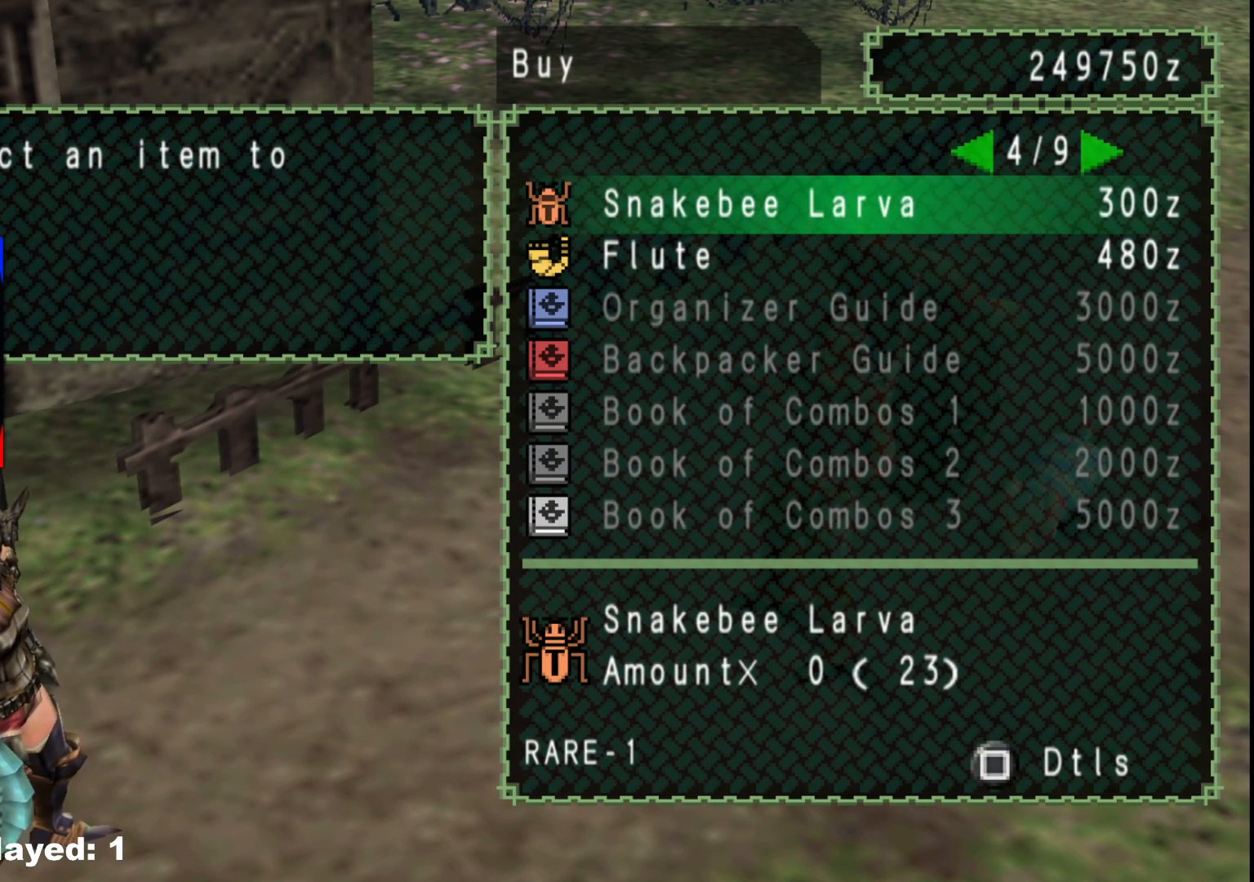
{"buttons": [], "left_stick": "center", "right_stick": "center", "events": [[67, "DPAD_RIGHT", "down"], [167, "DPAD_RIGHT", "up"], [333, "DPAD_RIGHT", "down"], [433, "DPAD_RIGHT", "up"]]}
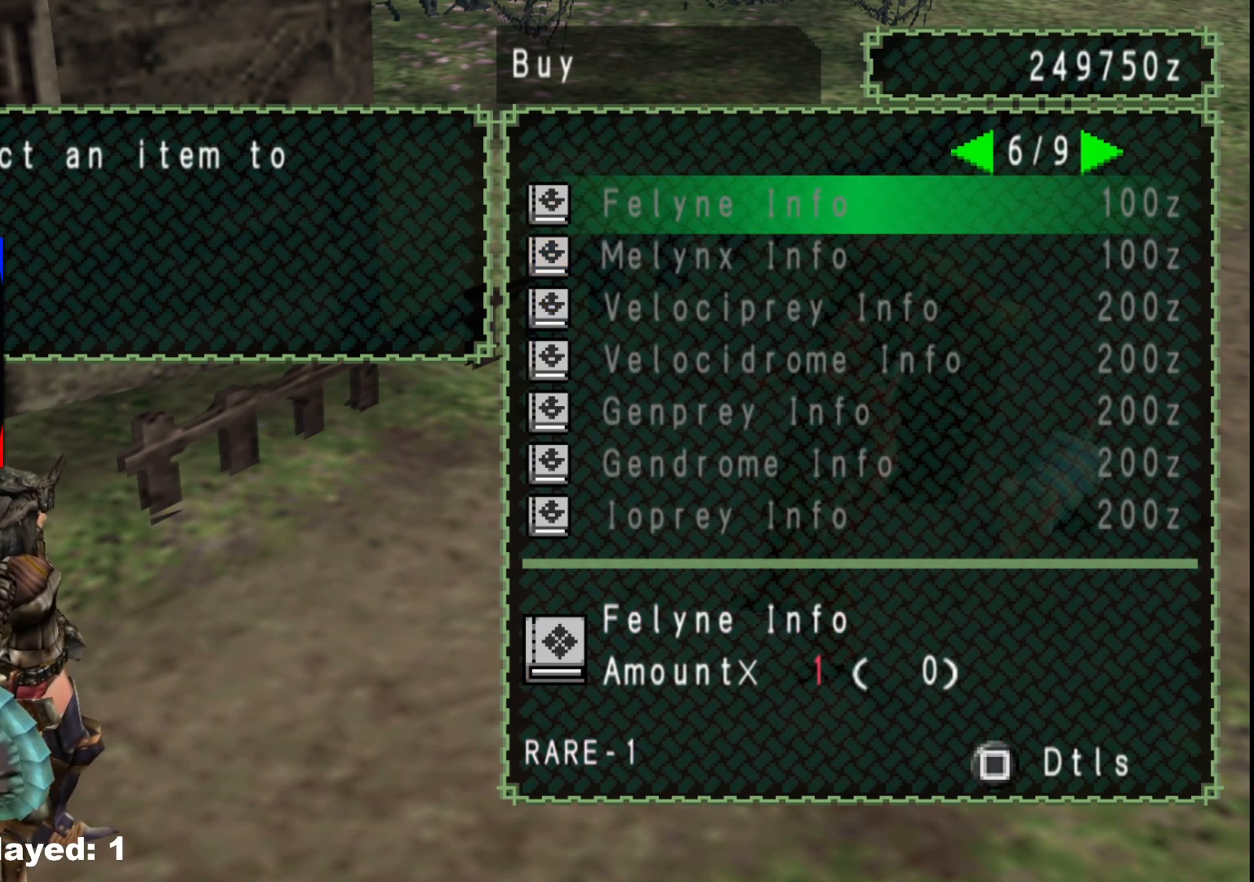
{"buttons": [], "left_stick": "left", "right_stick": "center", "events": [[183, "B", "down"], [200, "left_stick", "left"], [283, "B", "up"], [367, "B", "down"], [450, "B", "up"]]}
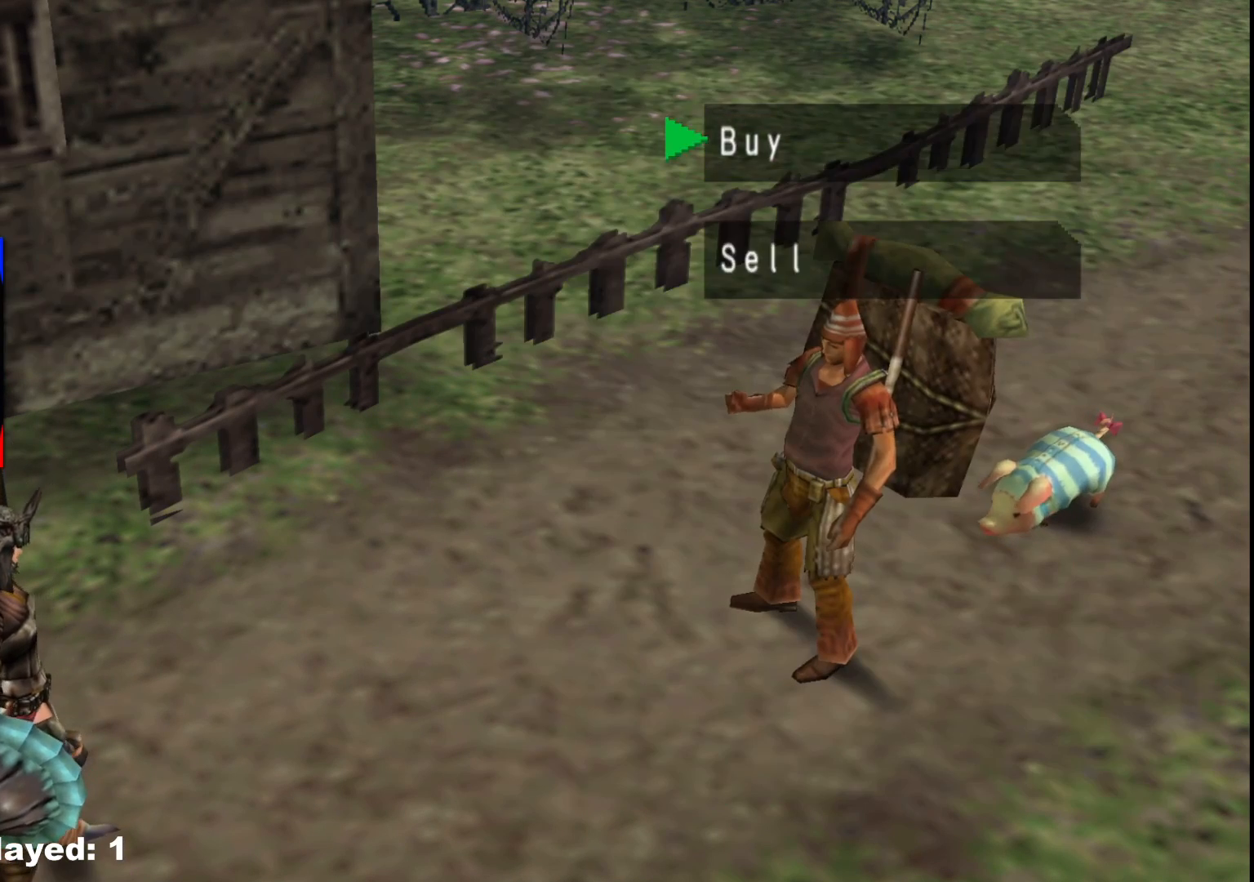
{"buttons": ["B"], "left_stick": "left", "right_stick": "center", "events": [[33, "B", "down"], [100, "B", "up"], [167, "B", "down"], [250, "B", "up"], [333, "B", "down"], [400, "B", "up"], [483, "B", "down"]]}
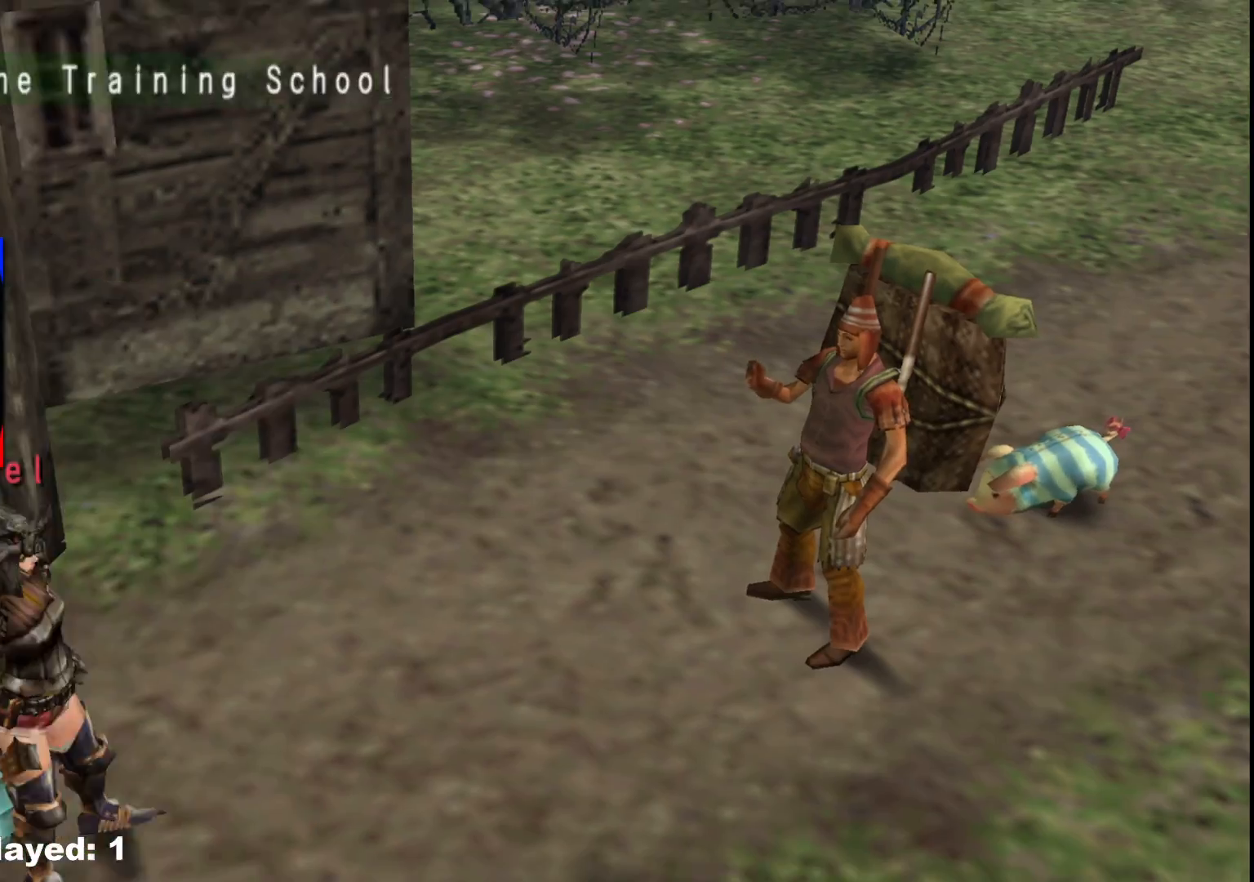
{"buttons": ["R1"], "left_stick": "left", "right_stick": "center", "events": [[67, "B", "up"], [133, "B", "down"], [183, "R1", "down"], [233, "B", "up"]]}
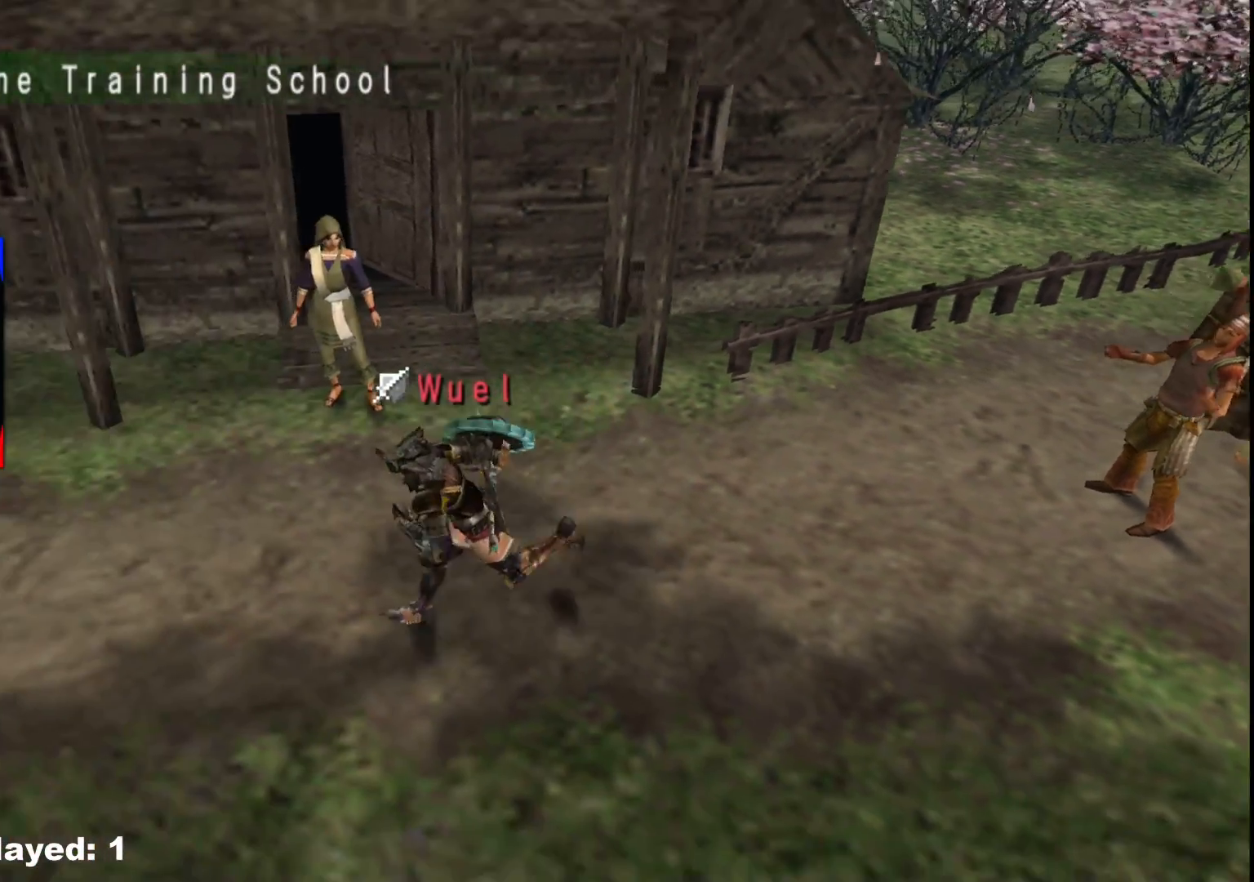
{"buttons": ["R1"], "left_stick": "left", "right_stick": "center", "events": []}
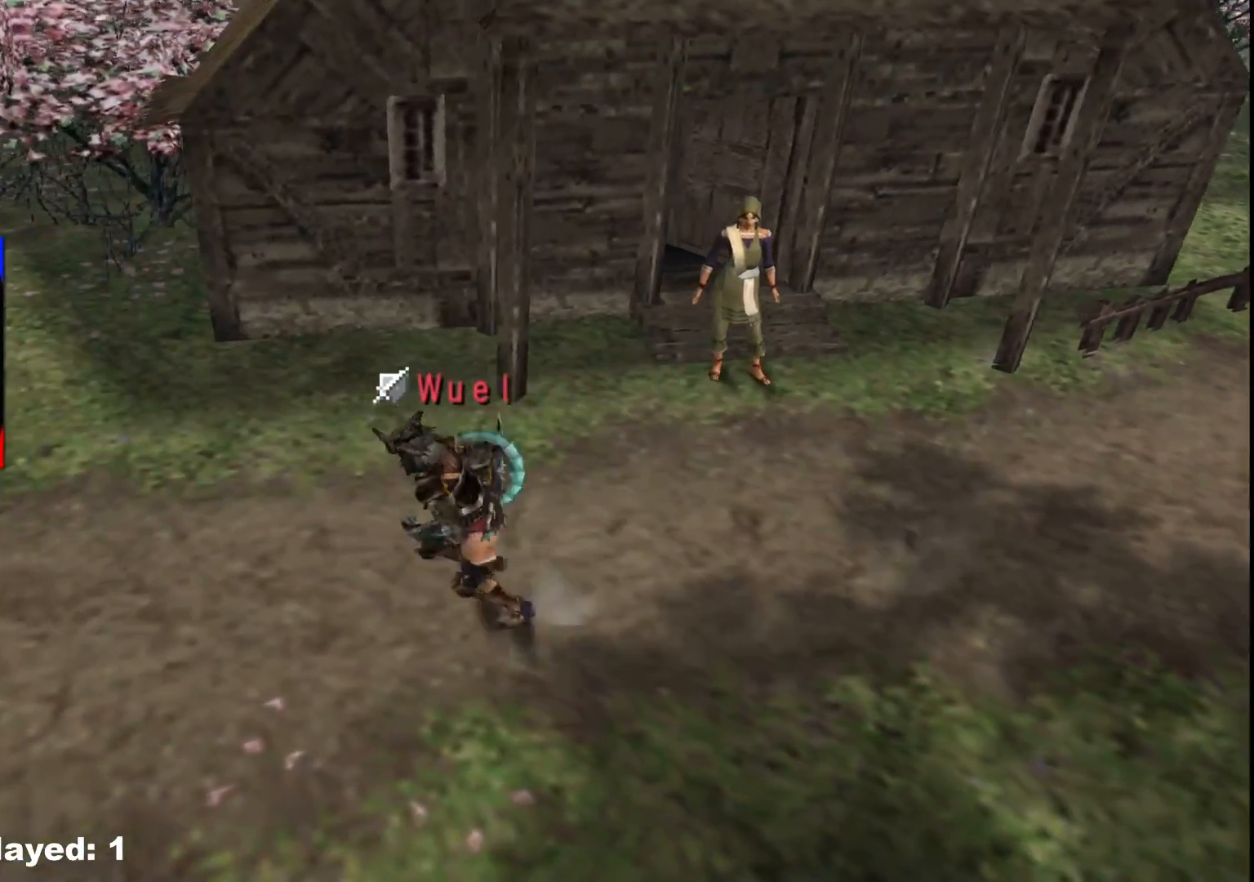
{"buttons": ["R1"], "left_stick": "left", "right_stick": "center", "events": []}